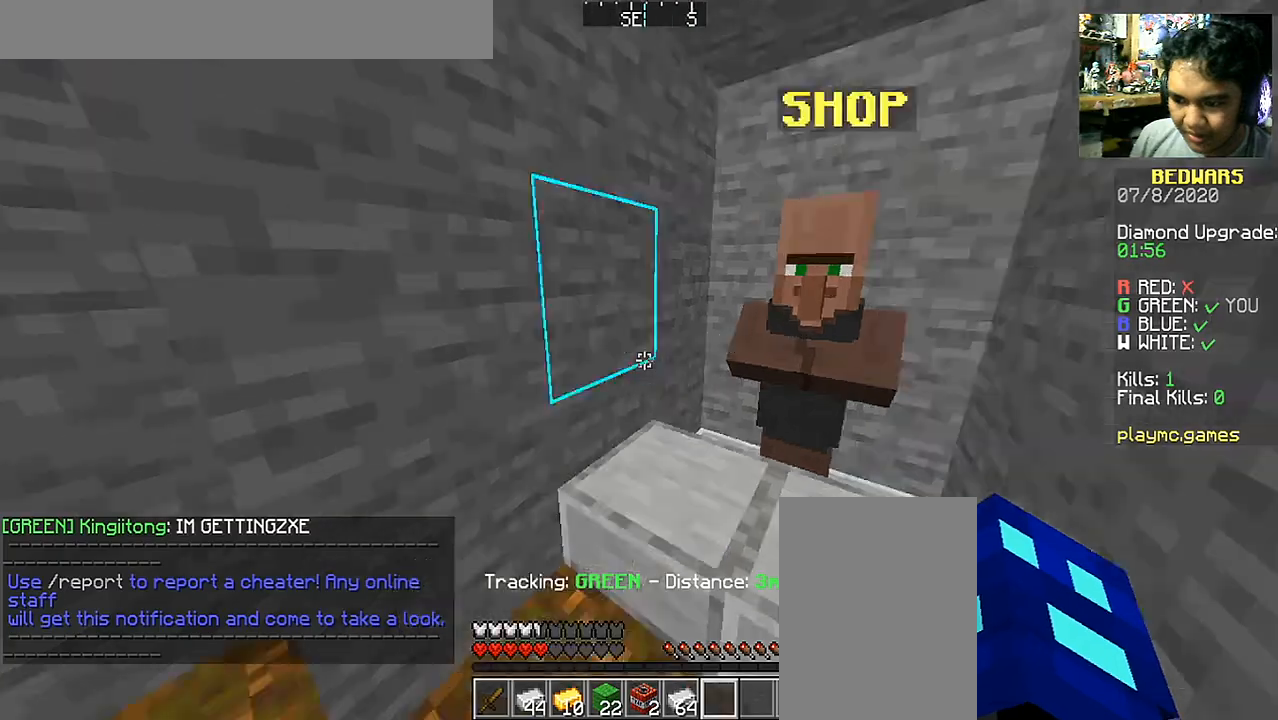
Gameplay with keyboard and mouse; each line is a JSON object with the keys and mouse buttons held at the frame after it. "events" lists presses ("down") and releases ("up") of "a", "d", "s", "space", "w", "mouse_left" and "mouse_right" between this image and that frame as [ms after this image, input, new state], when the widget could be followed in between. "mouse_left", "mouse_right" = the "left", "right" buttons of the "mouse" list. No other keys are recorded. Fast repeated clicks can show as one long hold. Mouse movement is not recorded.
{"keys": ["w"], "mouse": [], "events": [[150, "w", "down"]]}
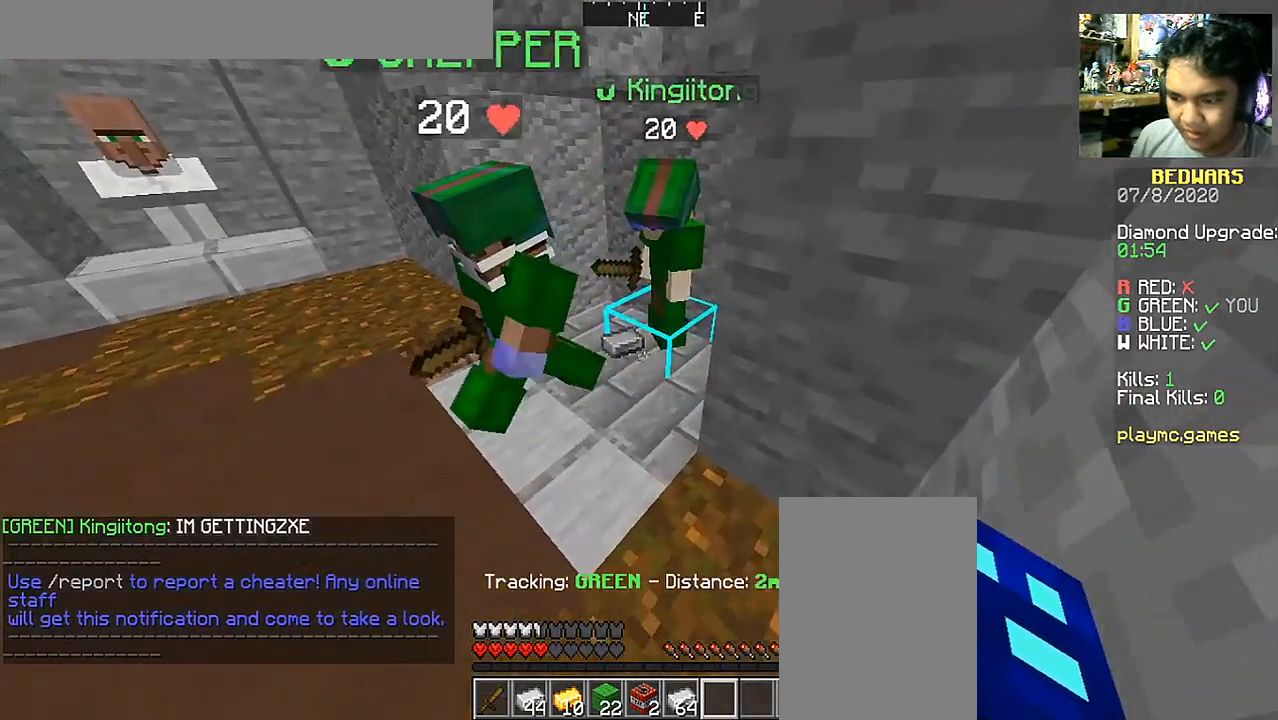
{"keys": ["a", "w"], "mouse": [], "events": [[100, "mouse_right", "down"], [150, "a", "down"], [167, "mouse_right", "up"]]}
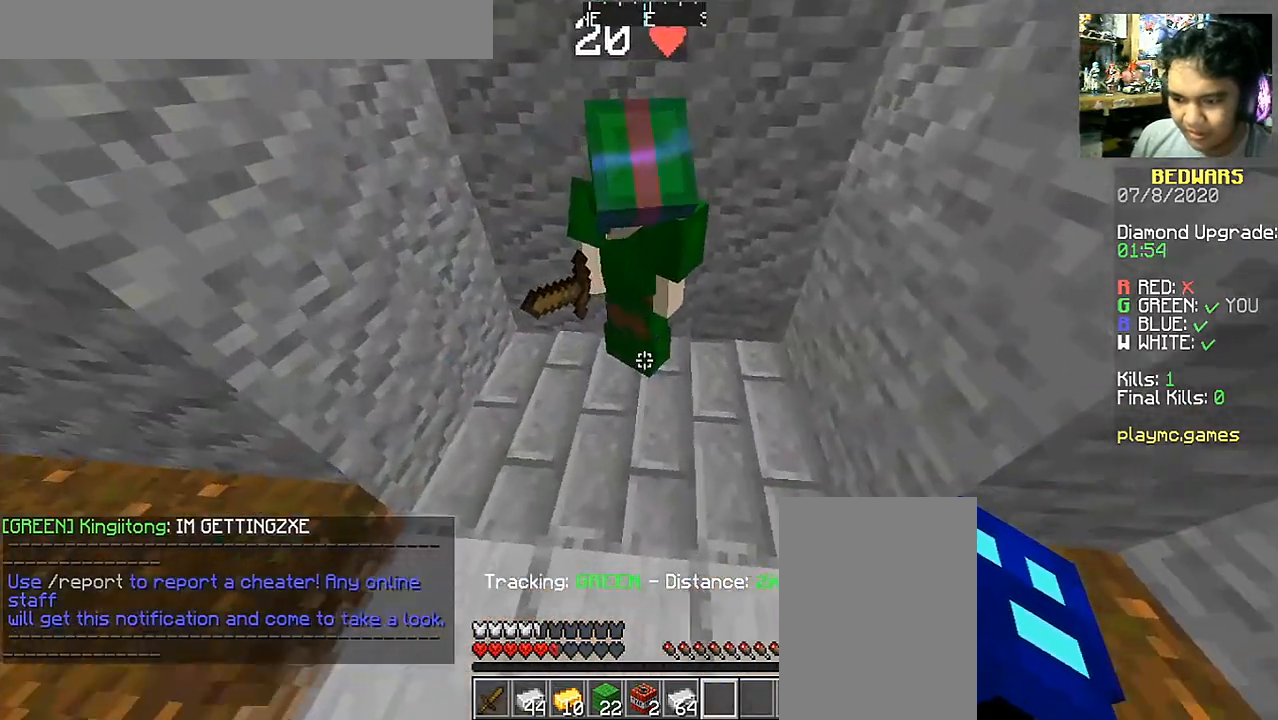
{"keys": [], "mouse": [], "events": [[400, "a", "up"], [400, "w", "up"]]}
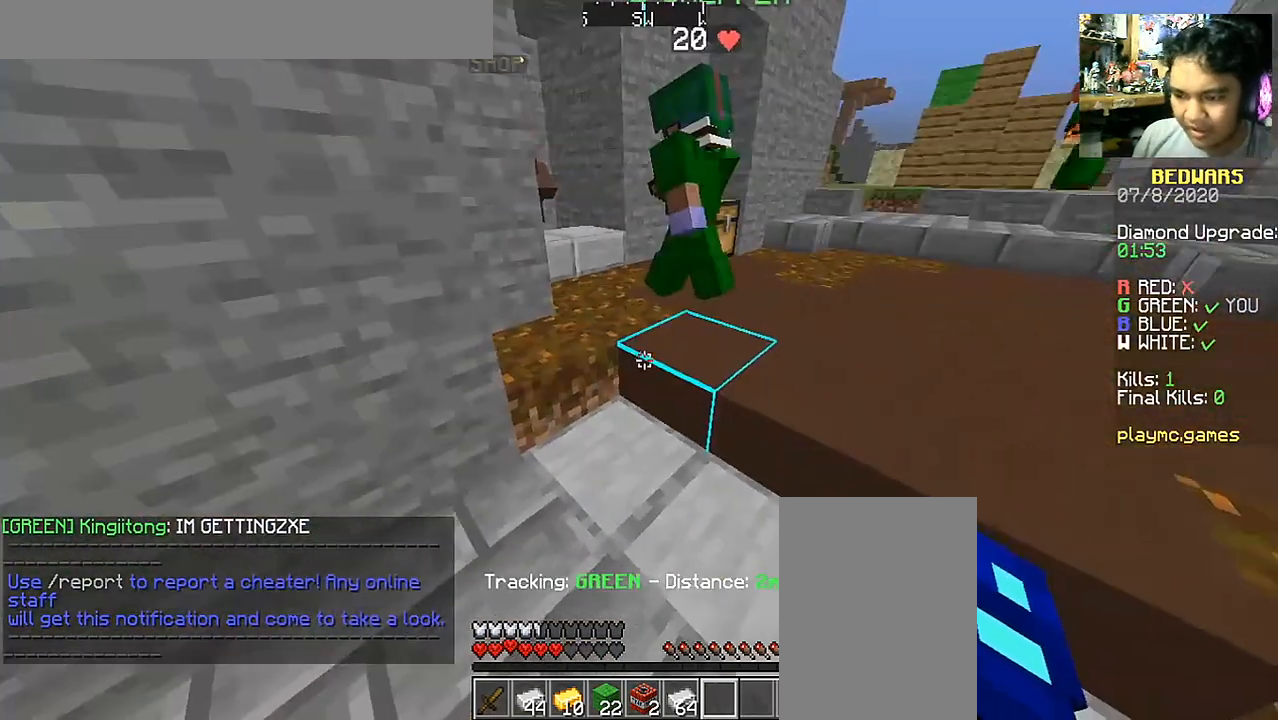
{"keys": [], "mouse": [], "events": []}
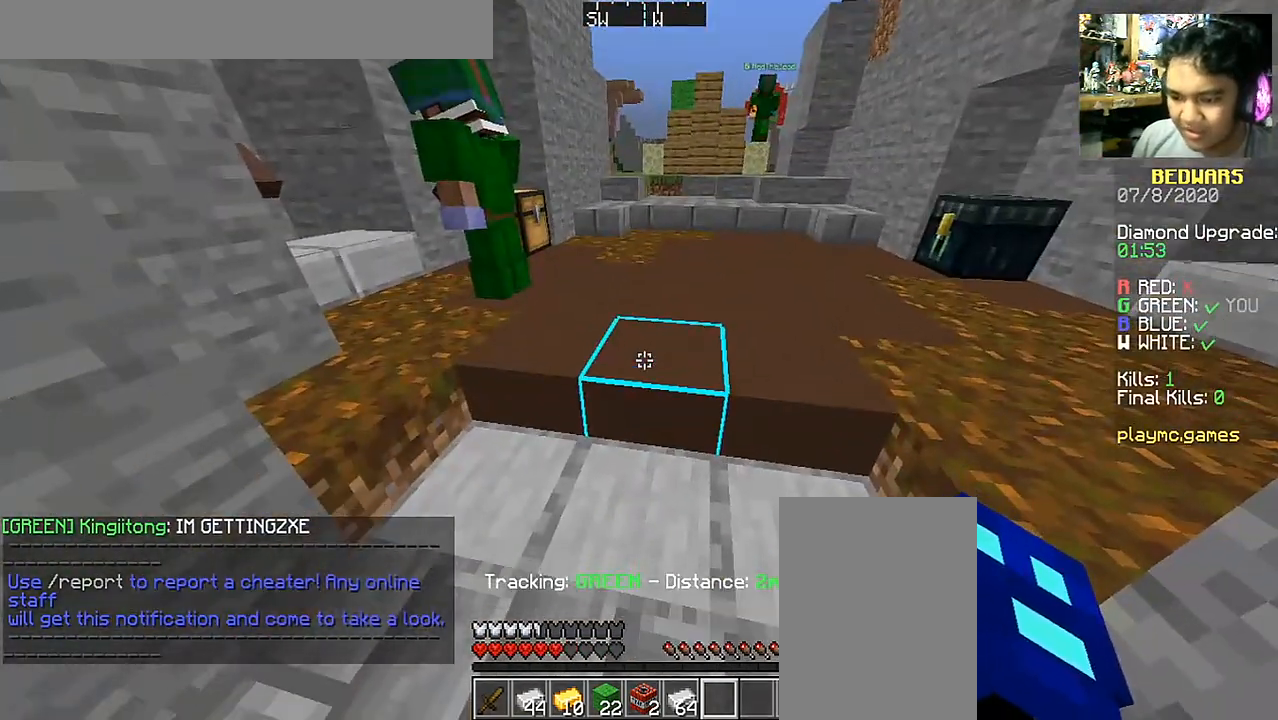
{"keys": [], "mouse": [], "events": []}
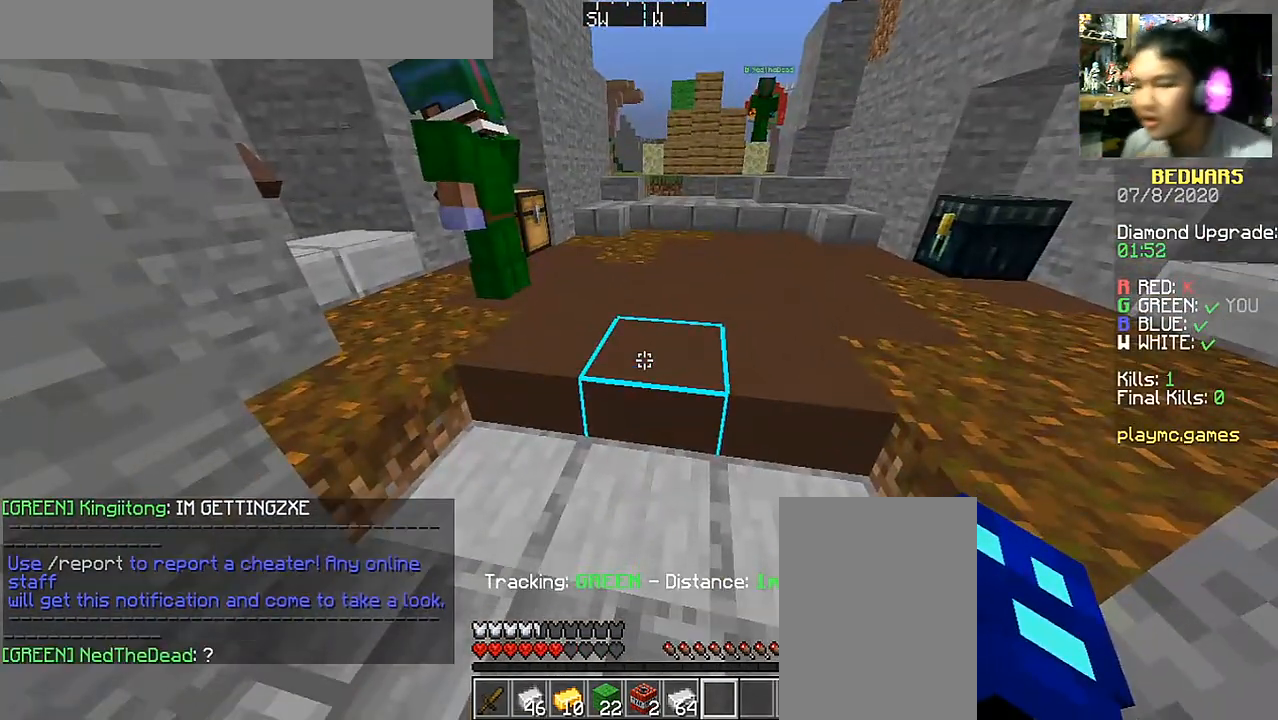
{"keys": [], "mouse": [], "events": []}
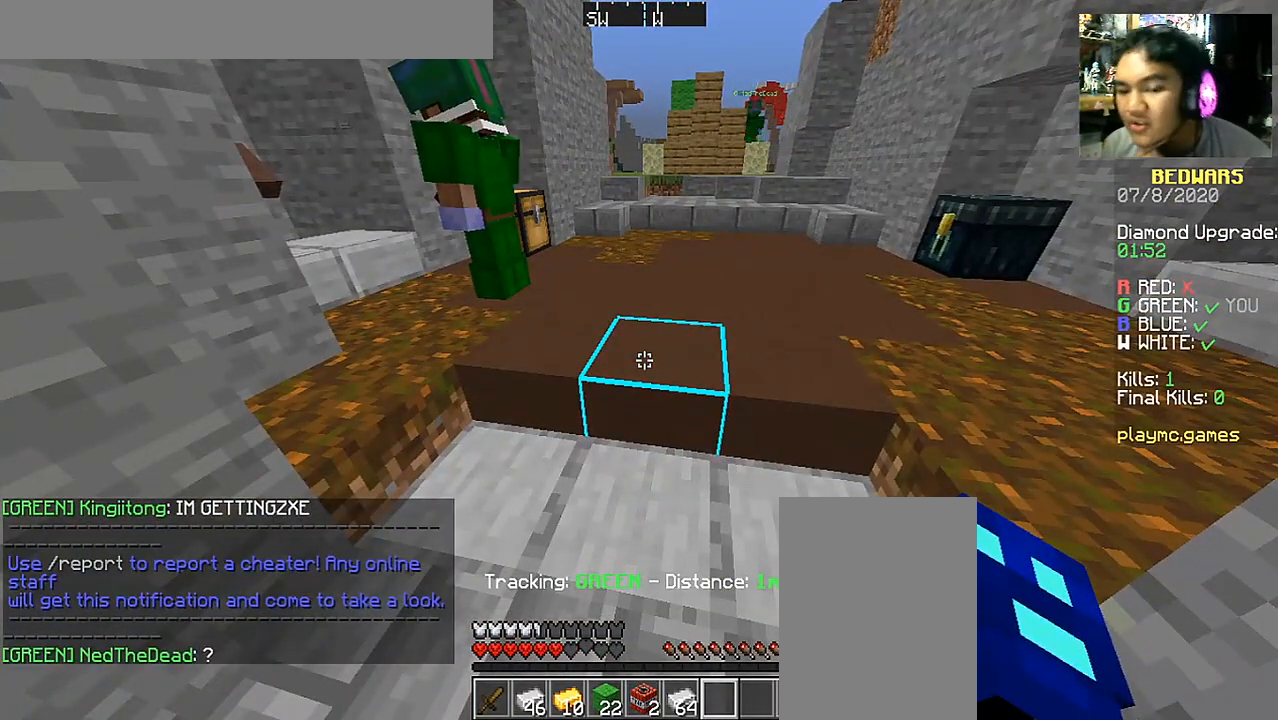
{"keys": [], "mouse": [], "events": []}
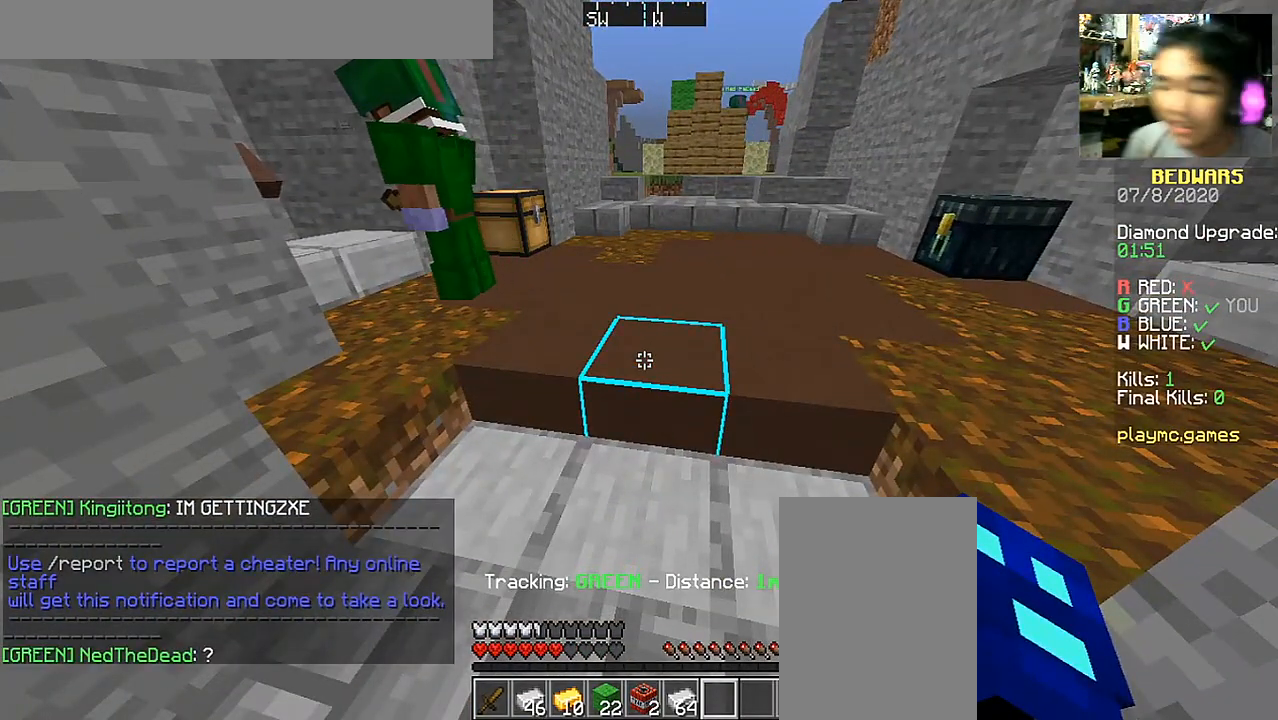
{"keys": [], "mouse": [], "events": []}
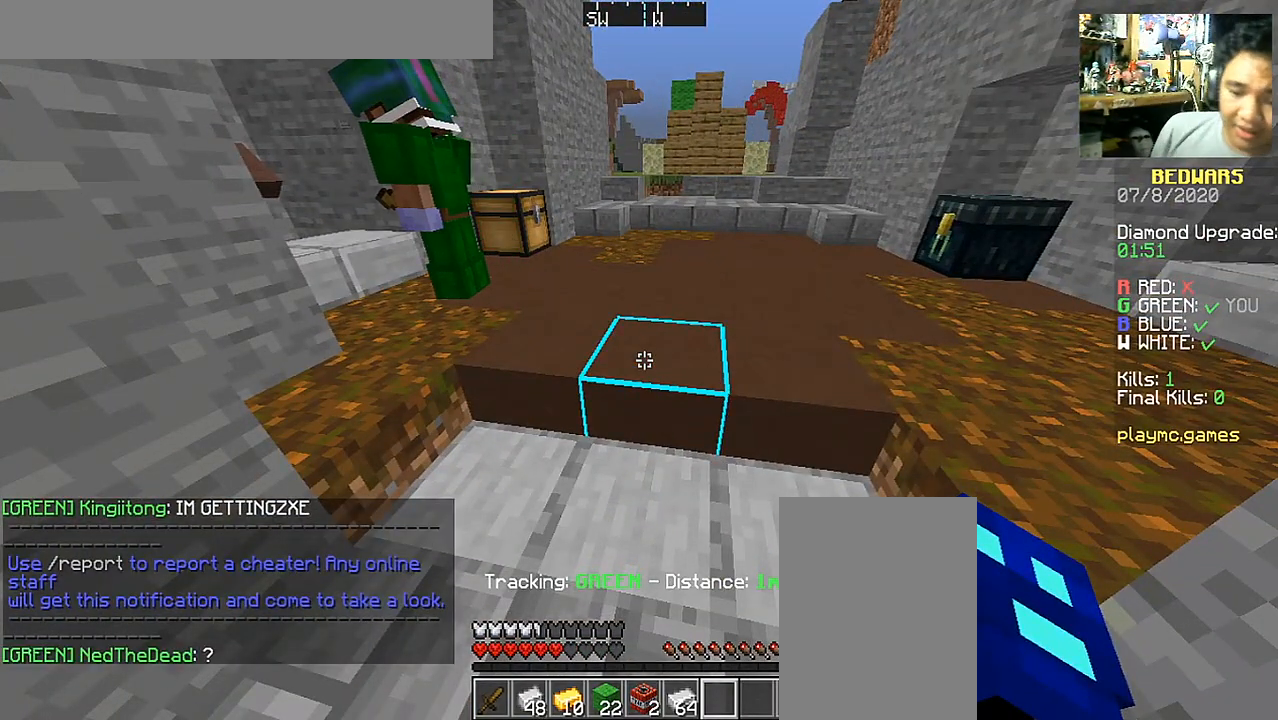
{"keys": [], "mouse": [], "events": []}
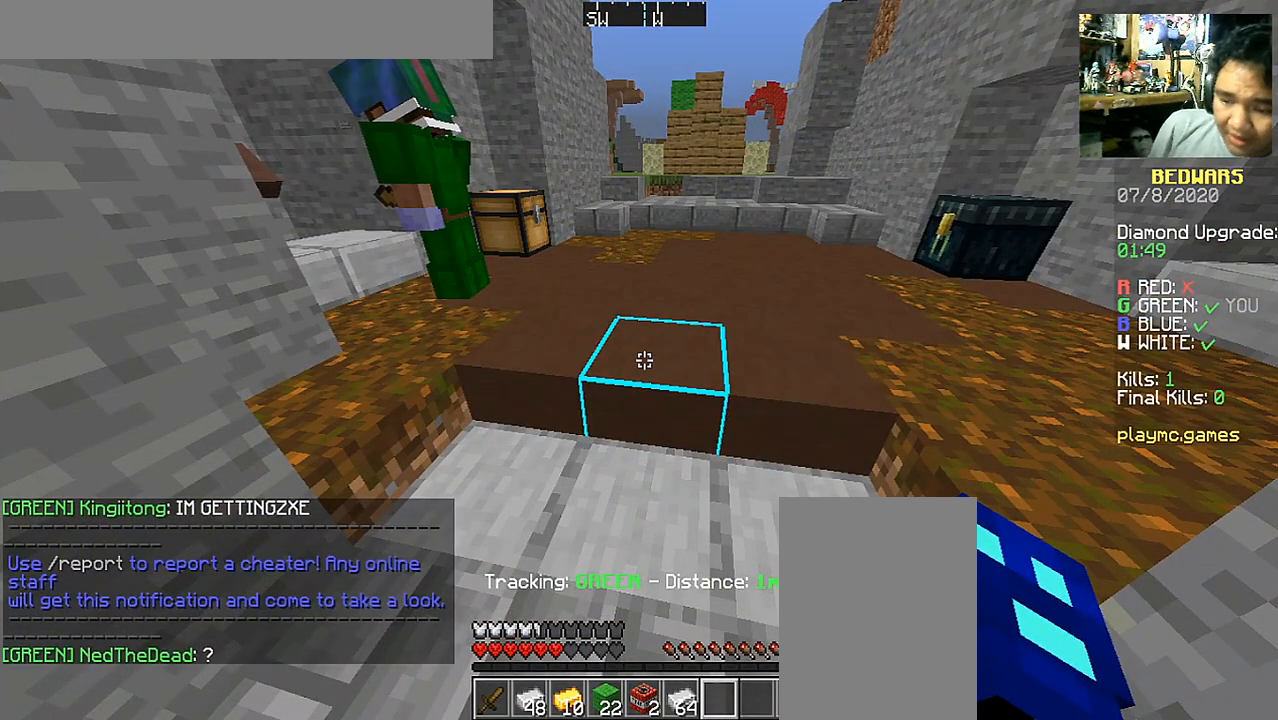
{"keys": [], "mouse": [], "events": []}
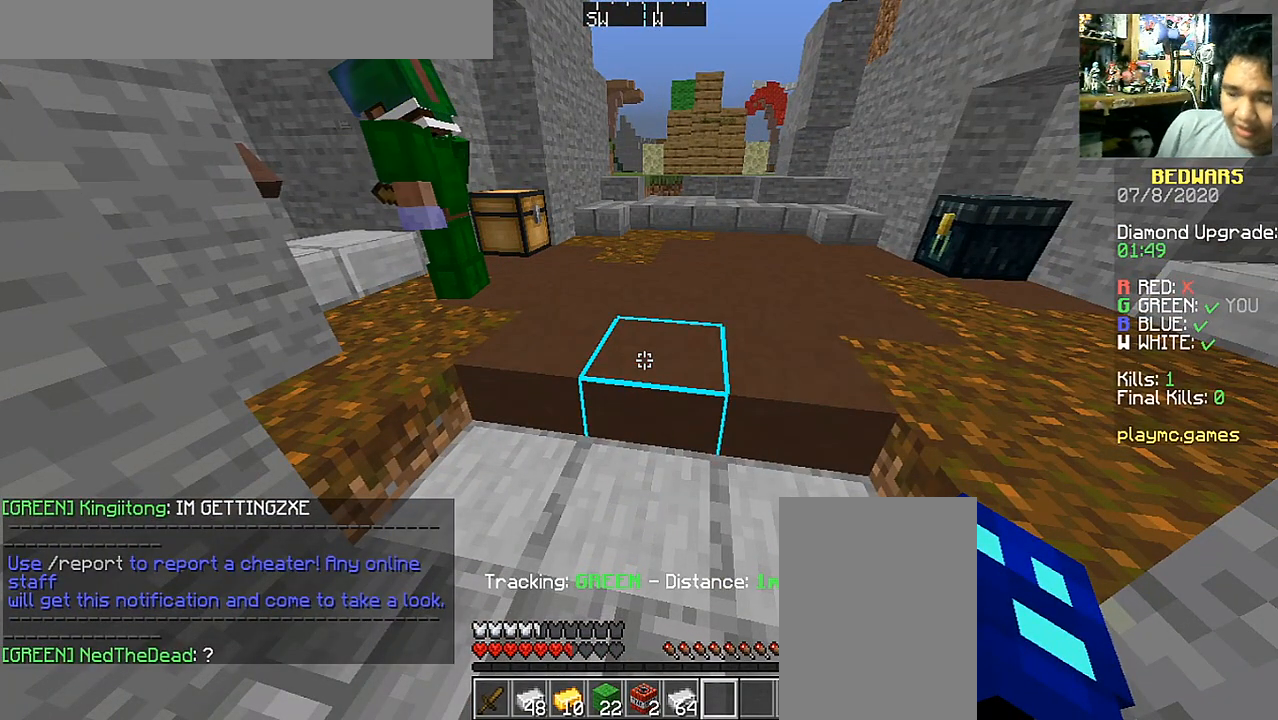
{"keys": [], "mouse": [], "events": [[50, "s", "down"], [250, "s", "up"]]}
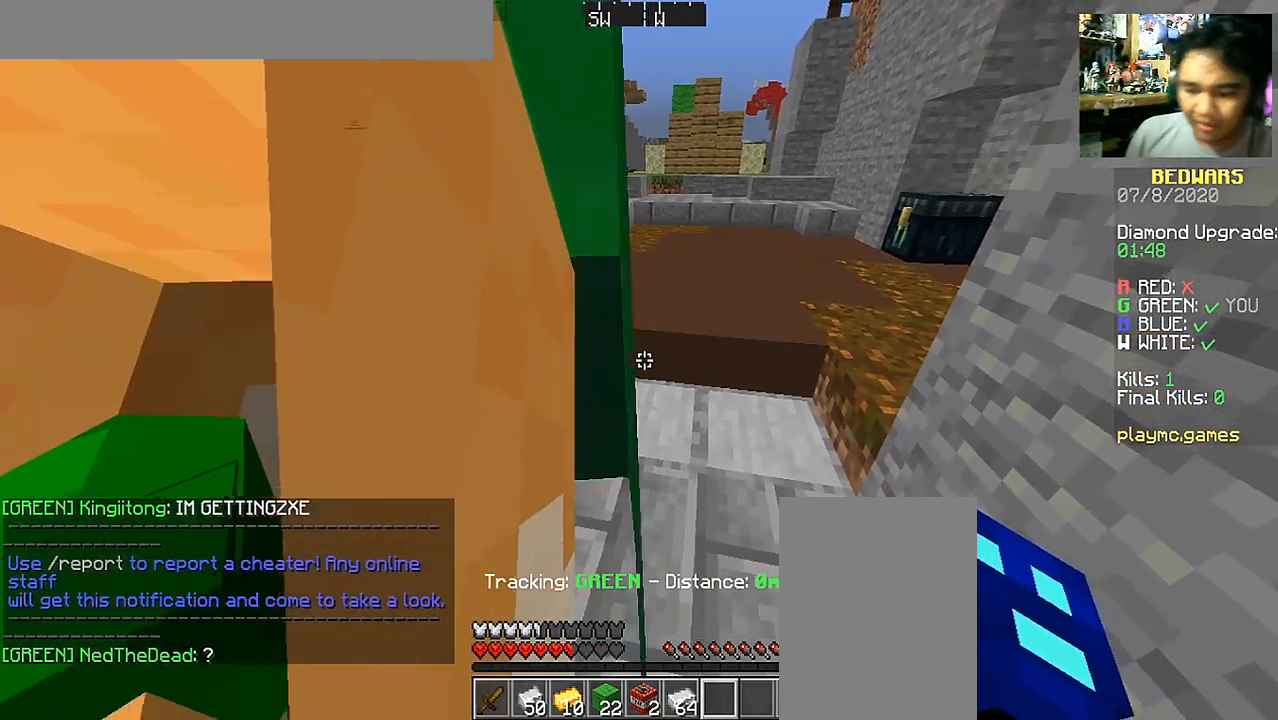
{"keys": [], "mouse": [], "events": []}
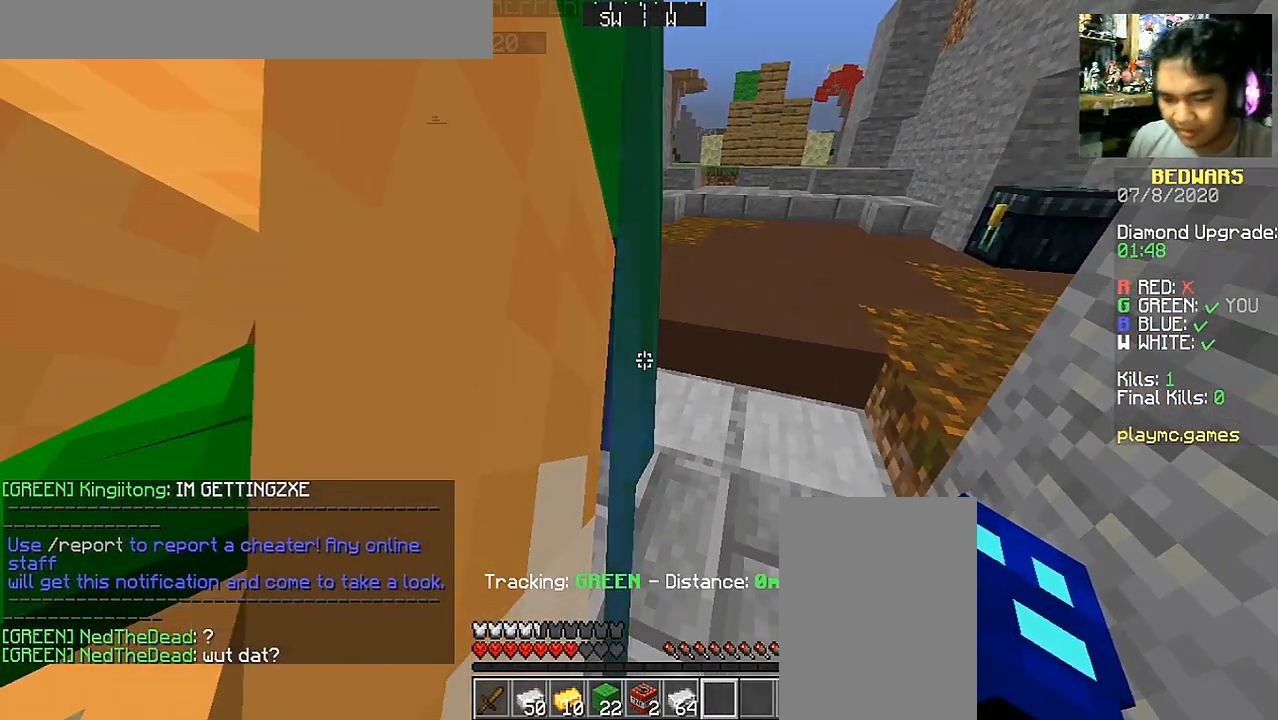
{"keys": [], "mouse": [], "events": []}
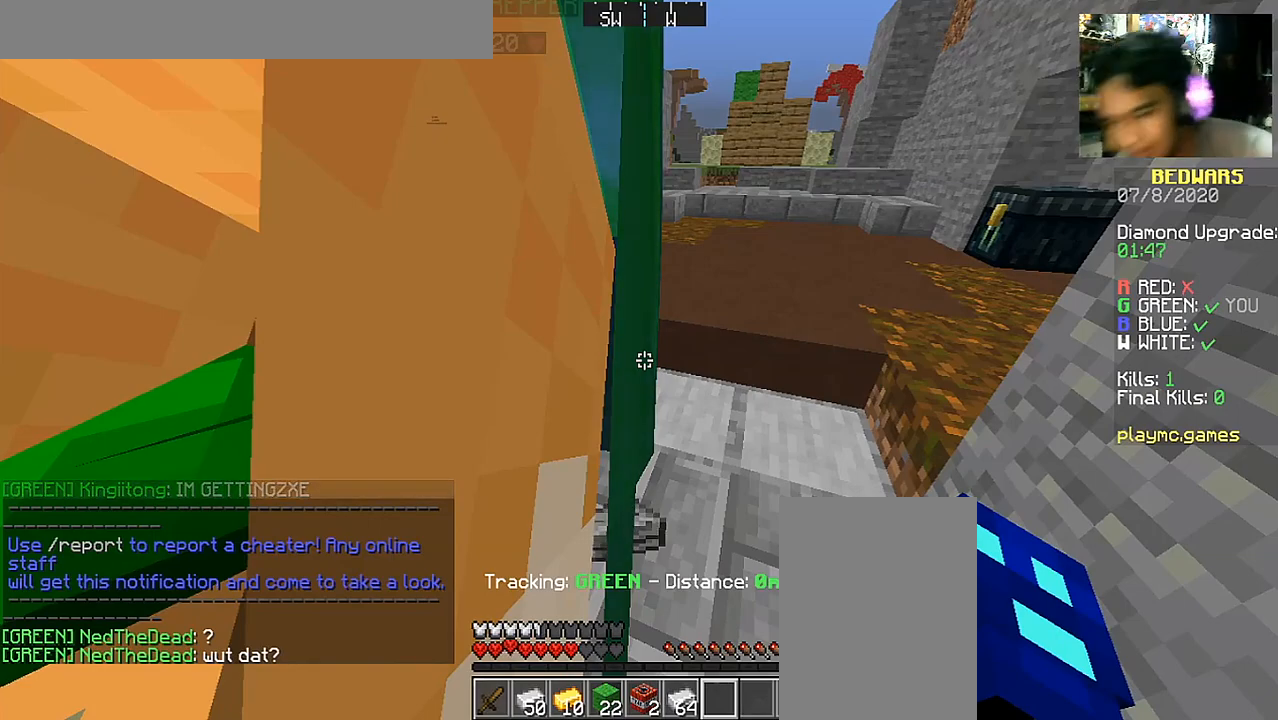
{"keys": [], "mouse": [], "events": []}
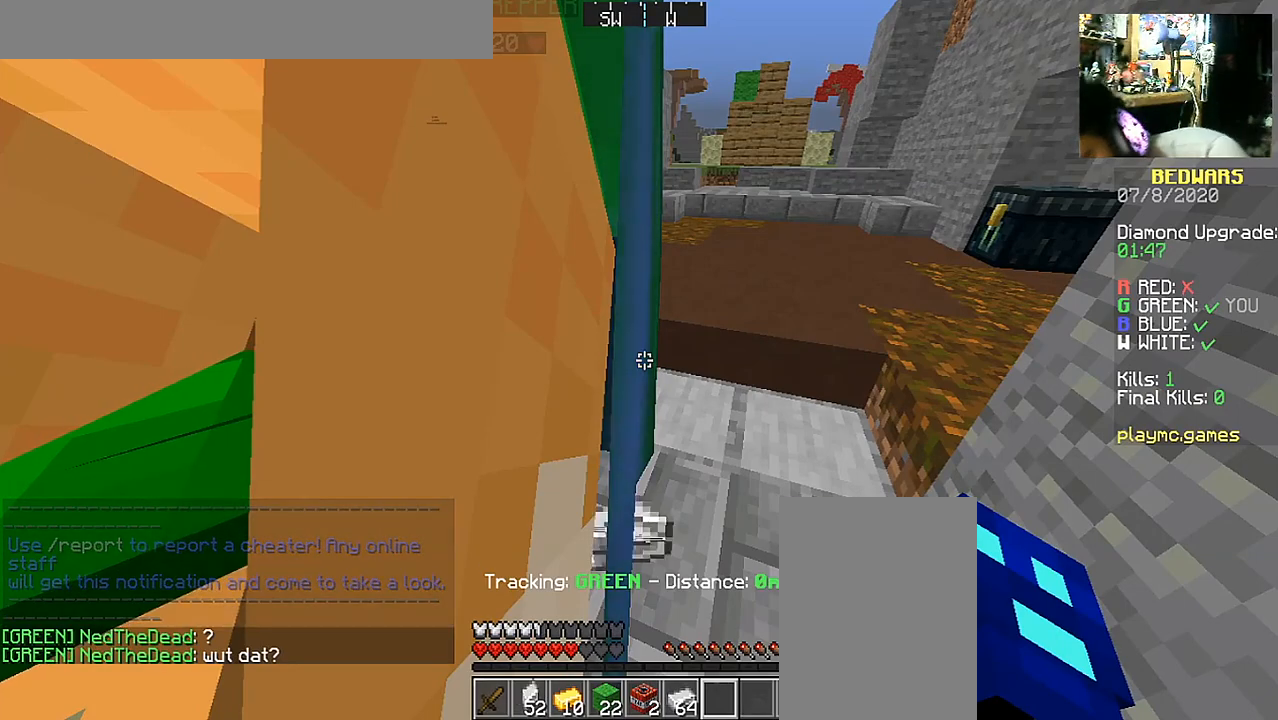
{"keys": [], "mouse": [], "events": []}
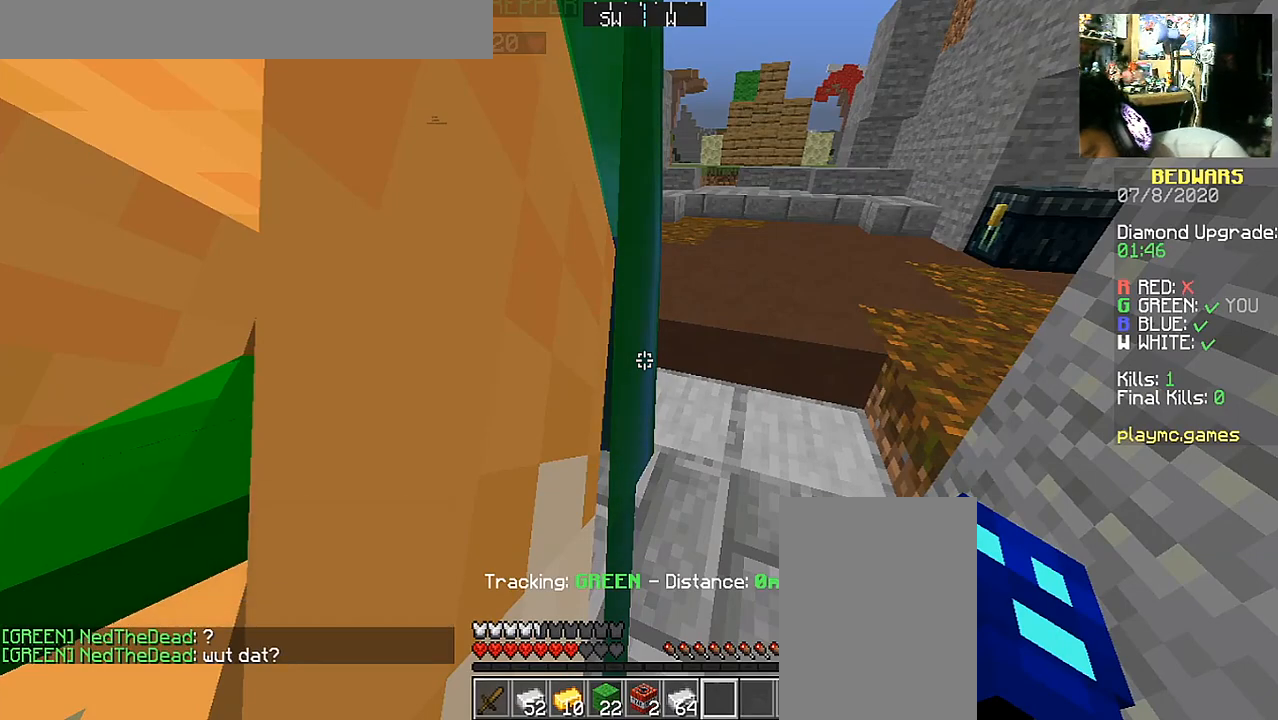
{"keys": [], "mouse": [], "events": []}
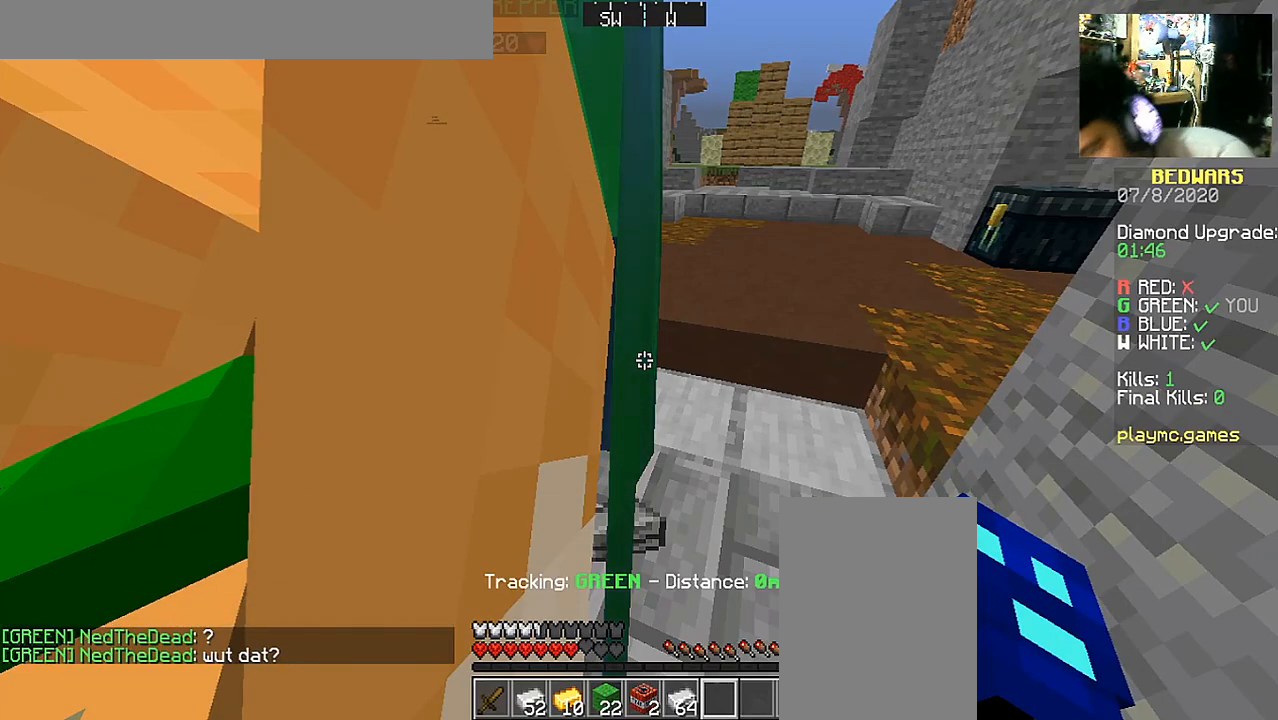
{"keys": [], "mouse": [], "events": []}
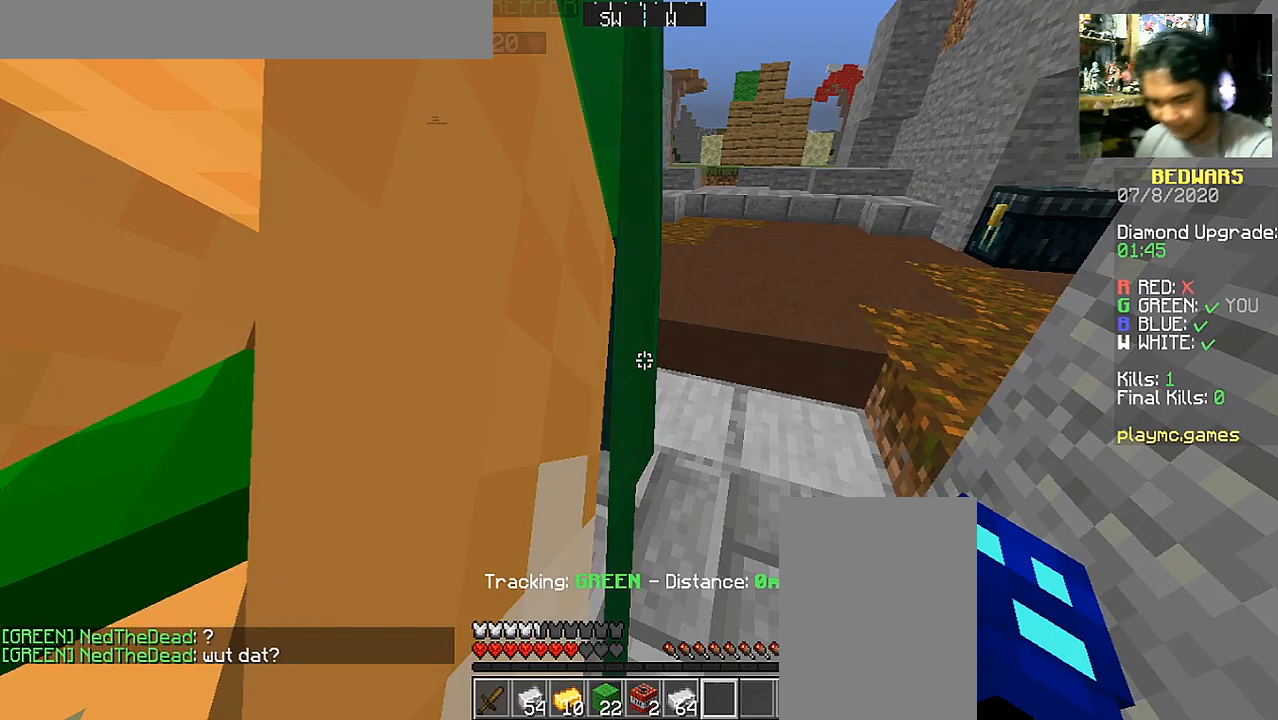
{"keys": [], "mouse": [], "events": []}
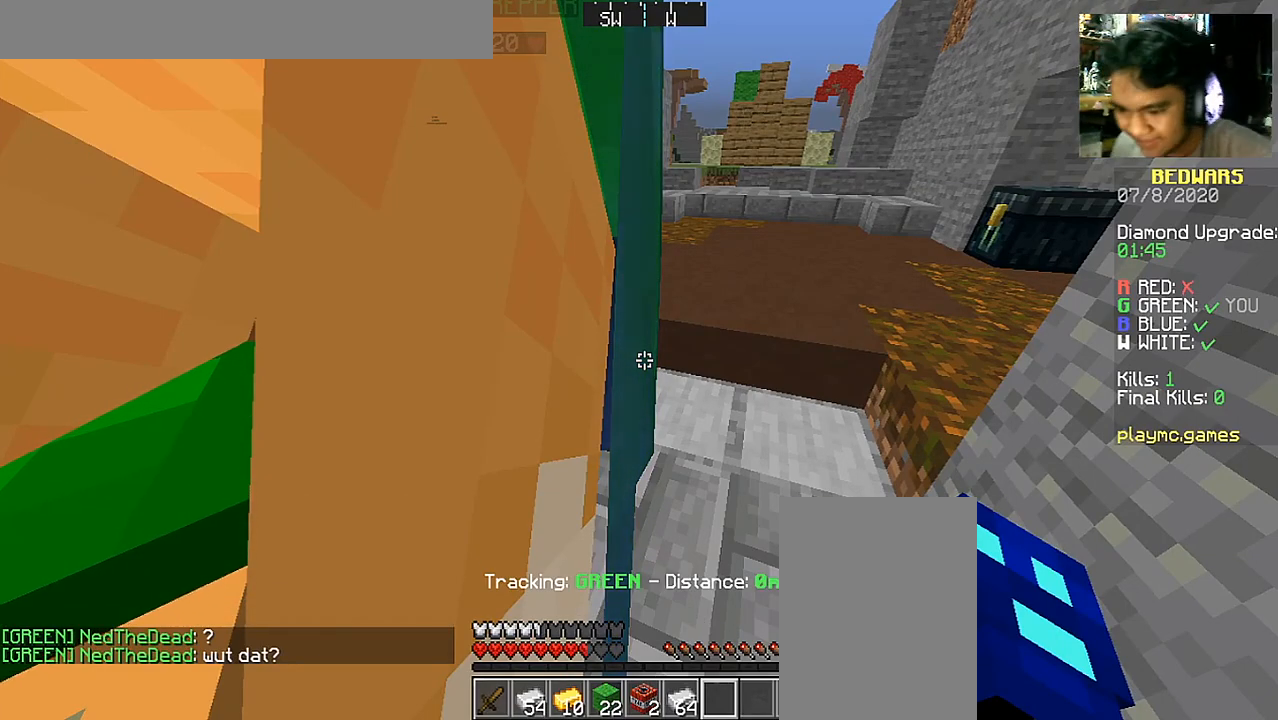
{"keys": [], "mouse": [], "events": []}
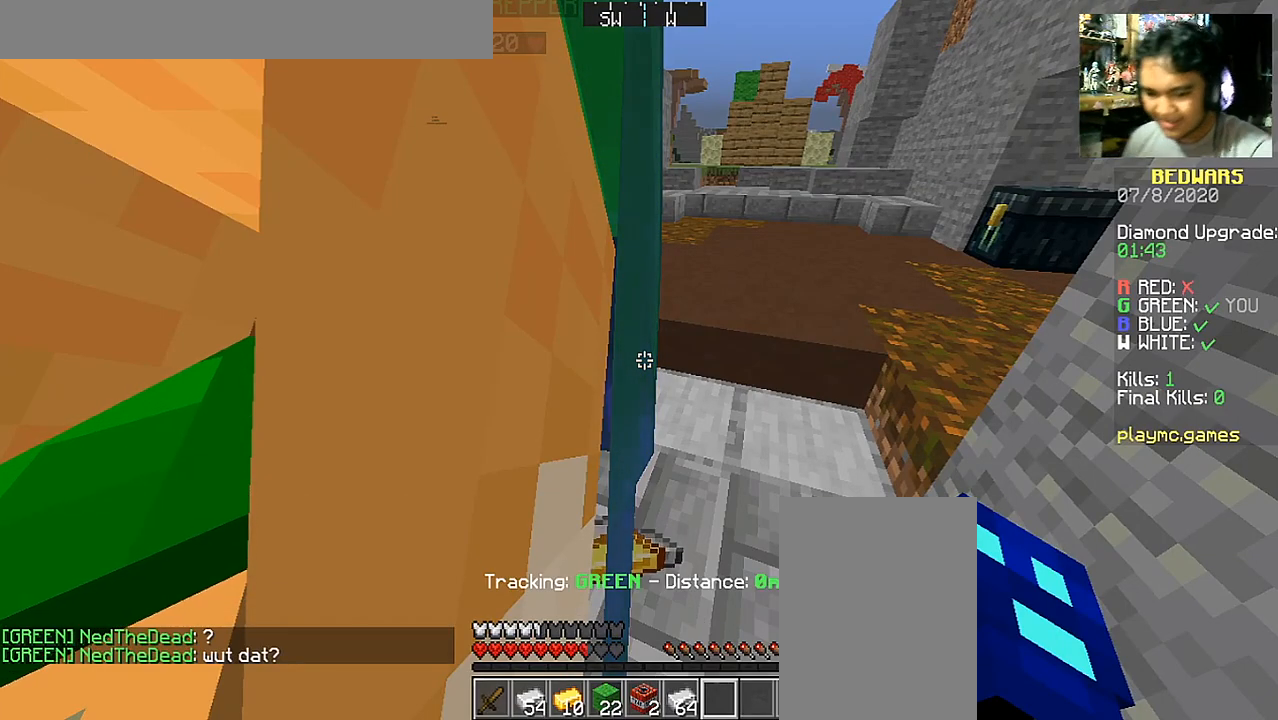
{"keys": [], "mouse": [], "events": [[150, "w", "down"], [250, "w", "up"]]}
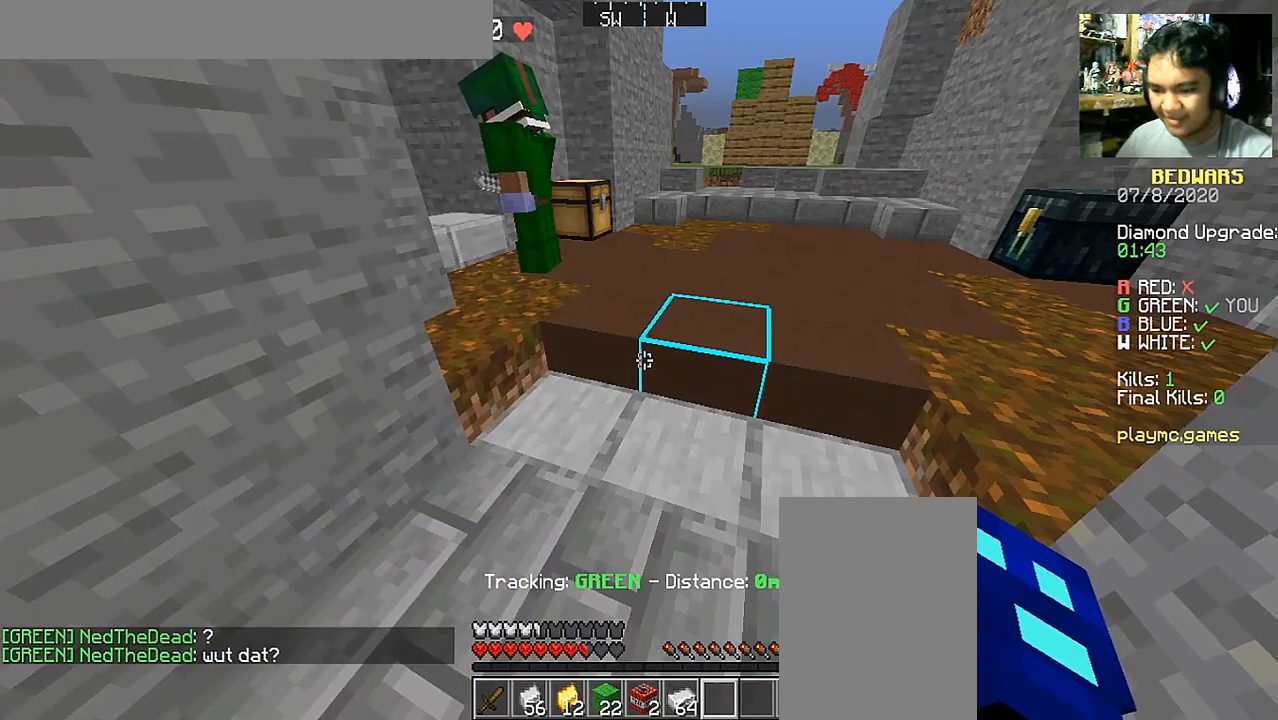
{"keys": ["d", "w"], "mouse": [], "events": [[200, "w", "down"], [350, "d", "down"]]}
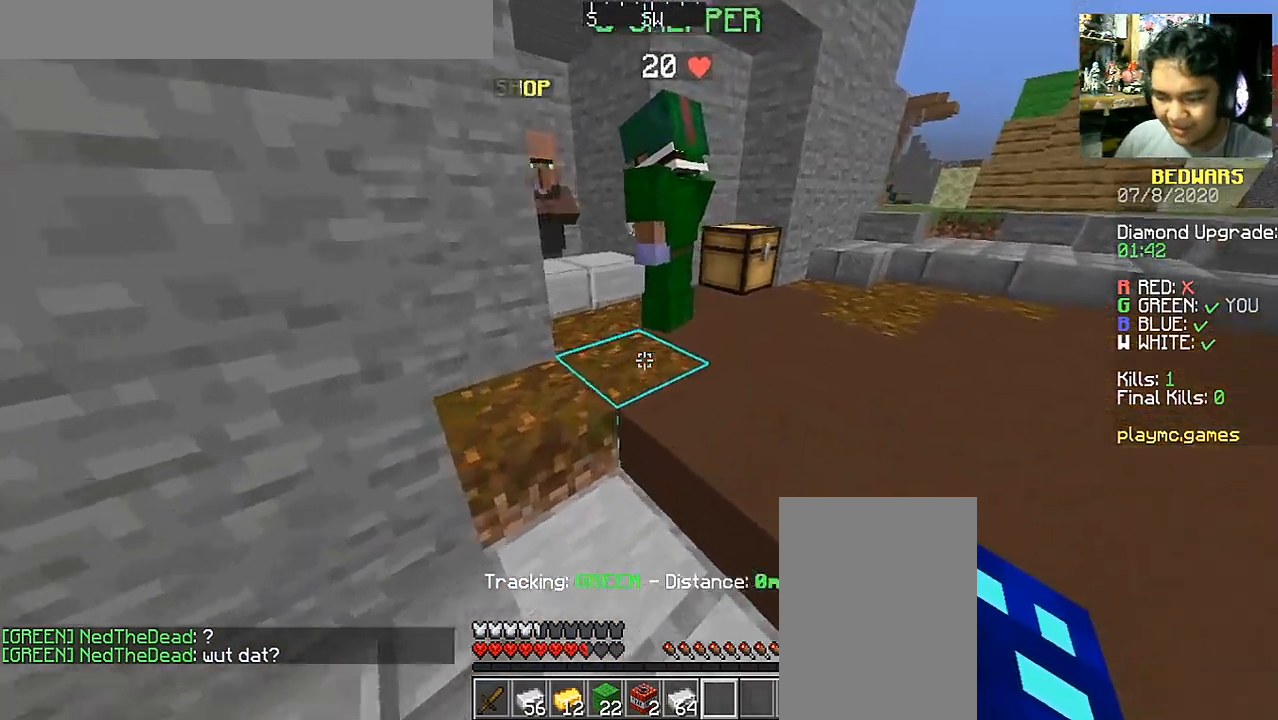
{"keys": ["w"], "mouse": [], "events": [[150, "d", "up"]]}